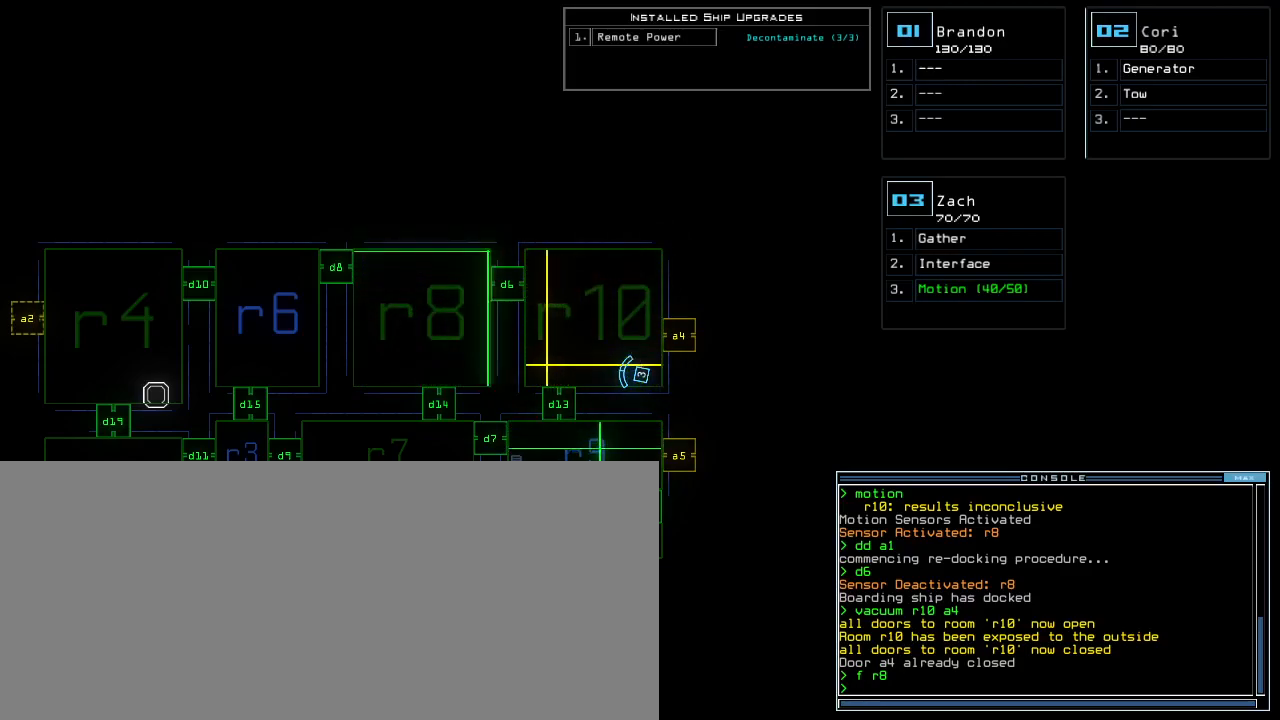
Gameplay with keyboard; each line is a JSON object with the keys held at the frame after it. "events" lists presses ("down") and releases ("up") of ".", "0", "1", "2", "3", "4", "5", "6", "7", "8", "9", "a", "b", "c", "caps_lock", "comma", "ctrl_l", "ctrl_r", "d", "down", "e", "equals", "escape", "f", "f1", "g", "h", "i", "j", "k", "l", "left", "m", "minus", "n", "o", "p", "q", "quote", "r", "return", "right", "s", "semicolon", "shift_l", "shift_r", "space", "t", "tab", "tilde", "u", "up", "v", "w", "x", "y" and "z" between this image and that frame as [ms after this image, input, new state], when the widget could be followed in between. No other keys are recorded. Mouse input is not recorded. Not read: backspace other_keys.
{"keys": [], "events": []}
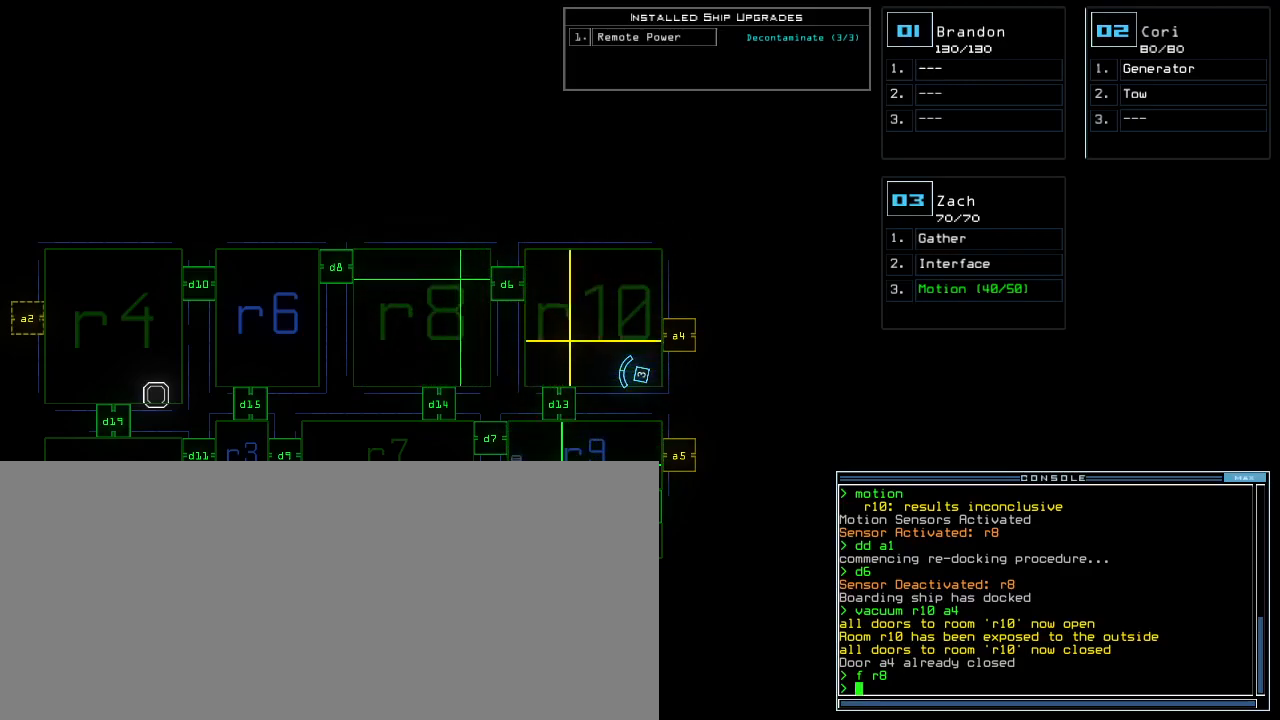
{"keys": [], "events": []}
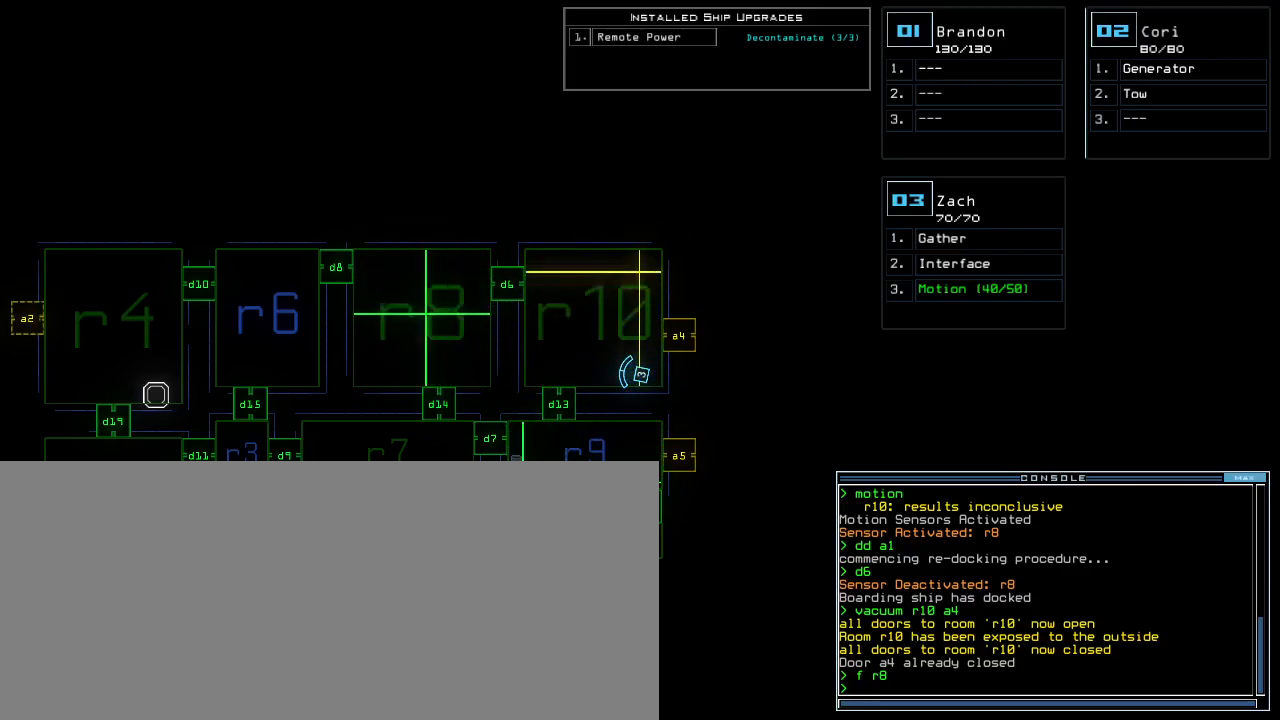
{"keys": [], "events": []}
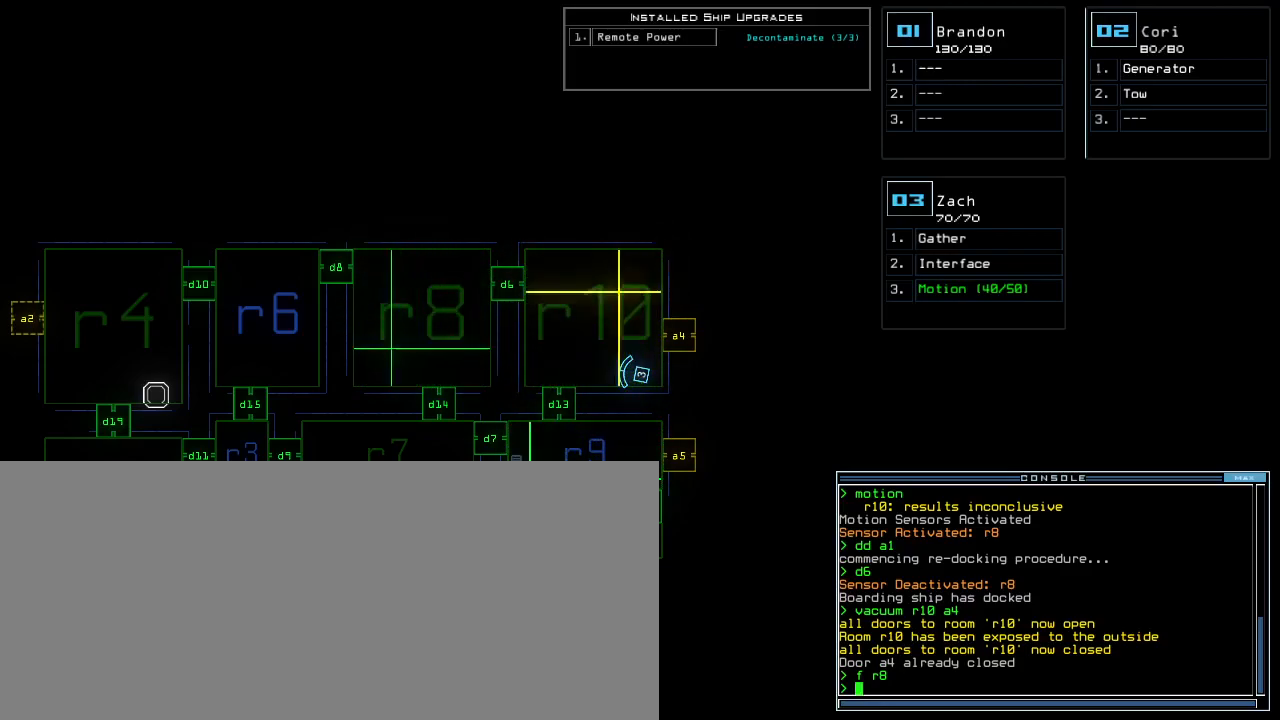
{"keys": [], "events": []}
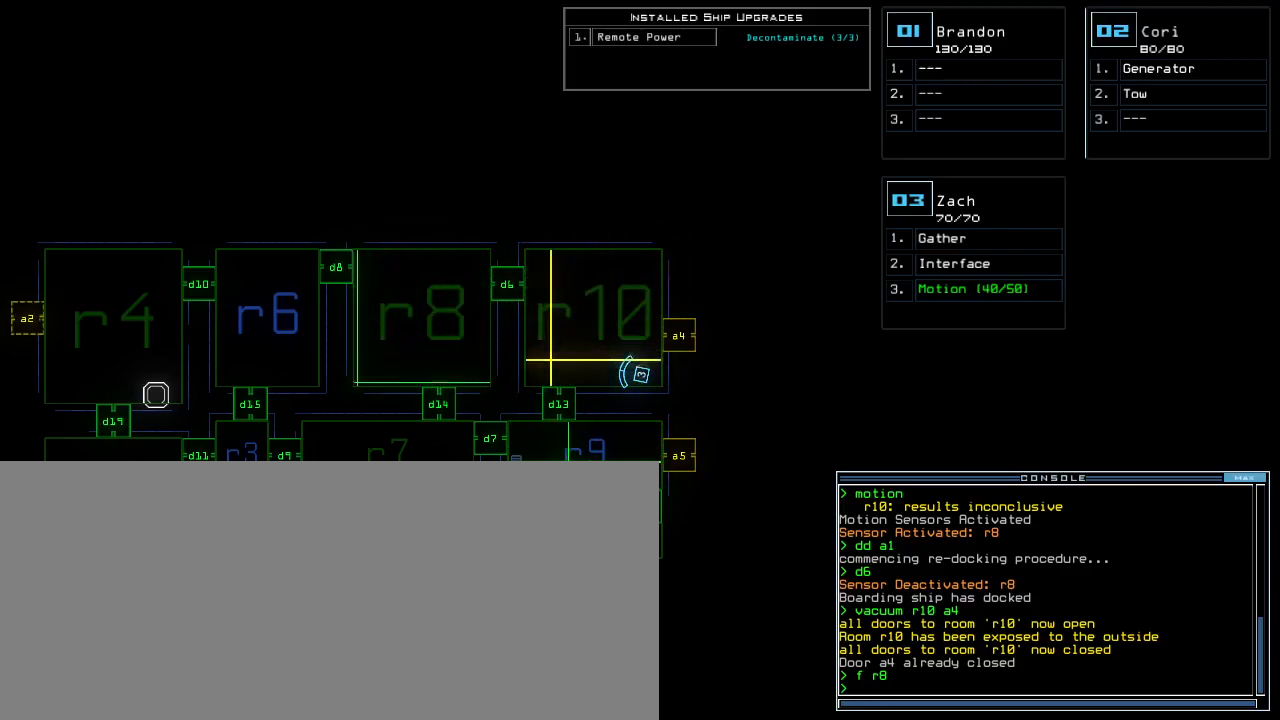
{"keys": [], "events": []}
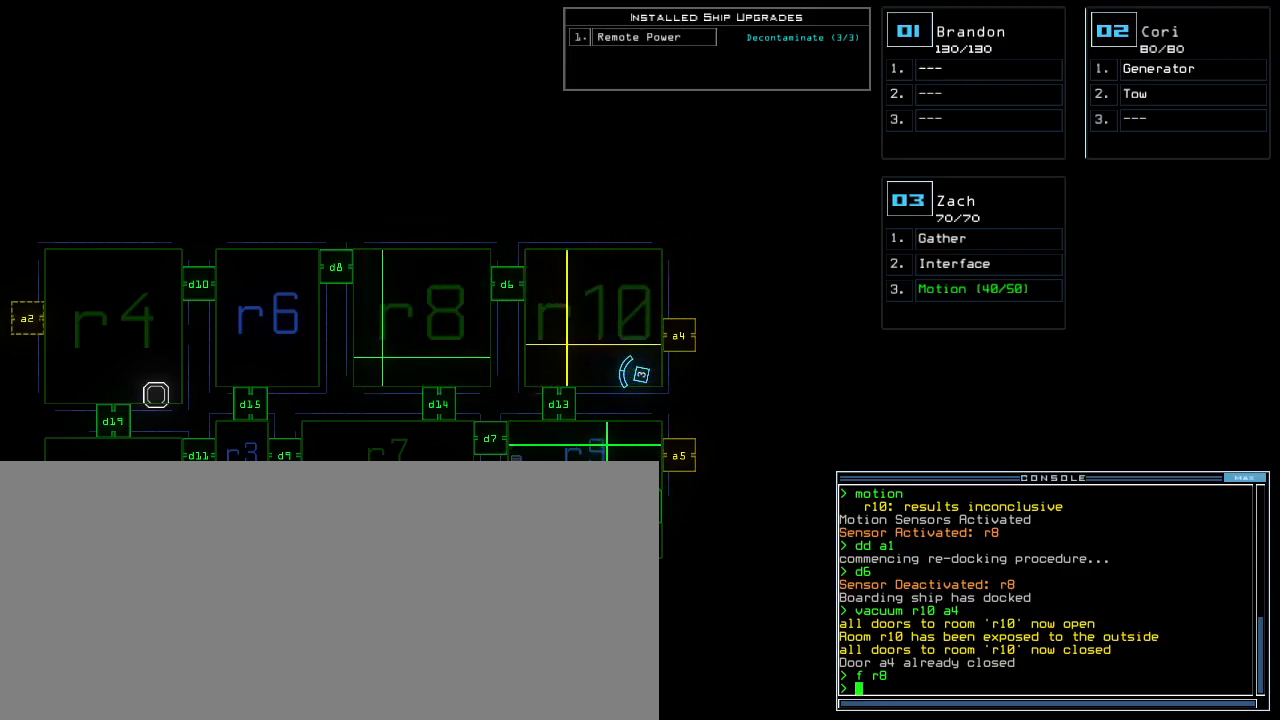
{"keys": [], "events": []}
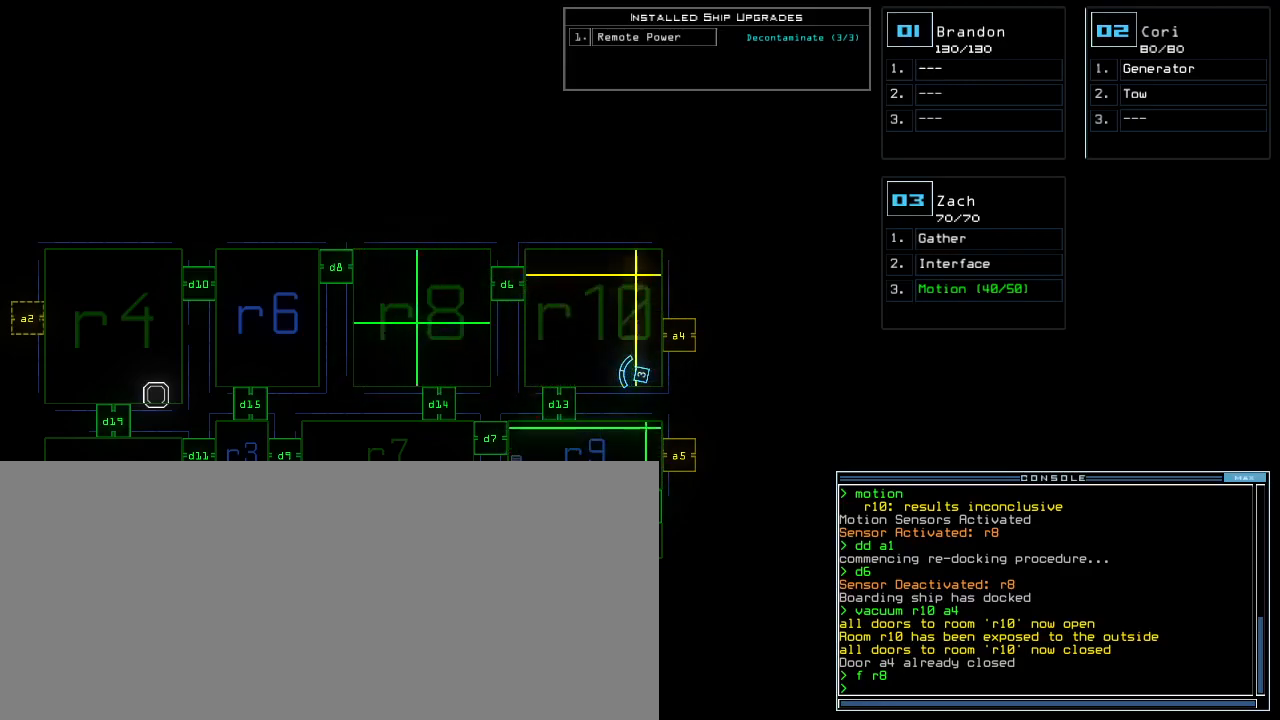
{"keys": [], "events": []}
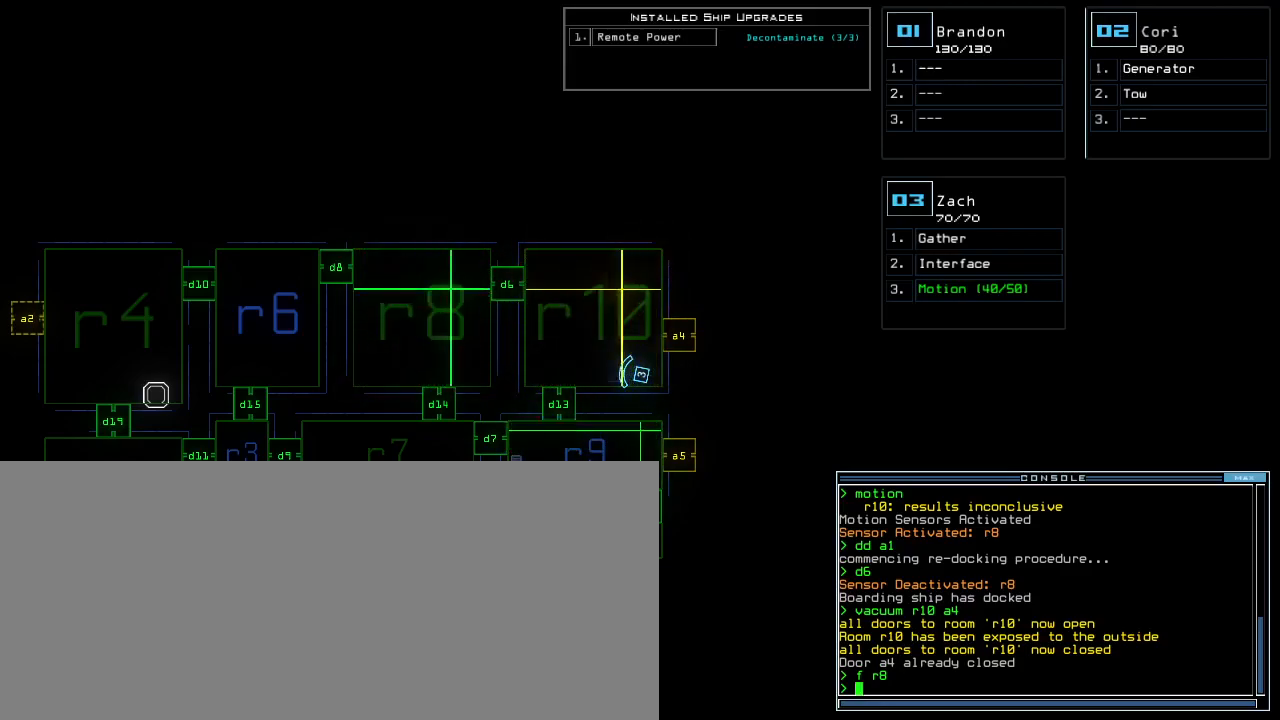
{"keys": [], "events": []}
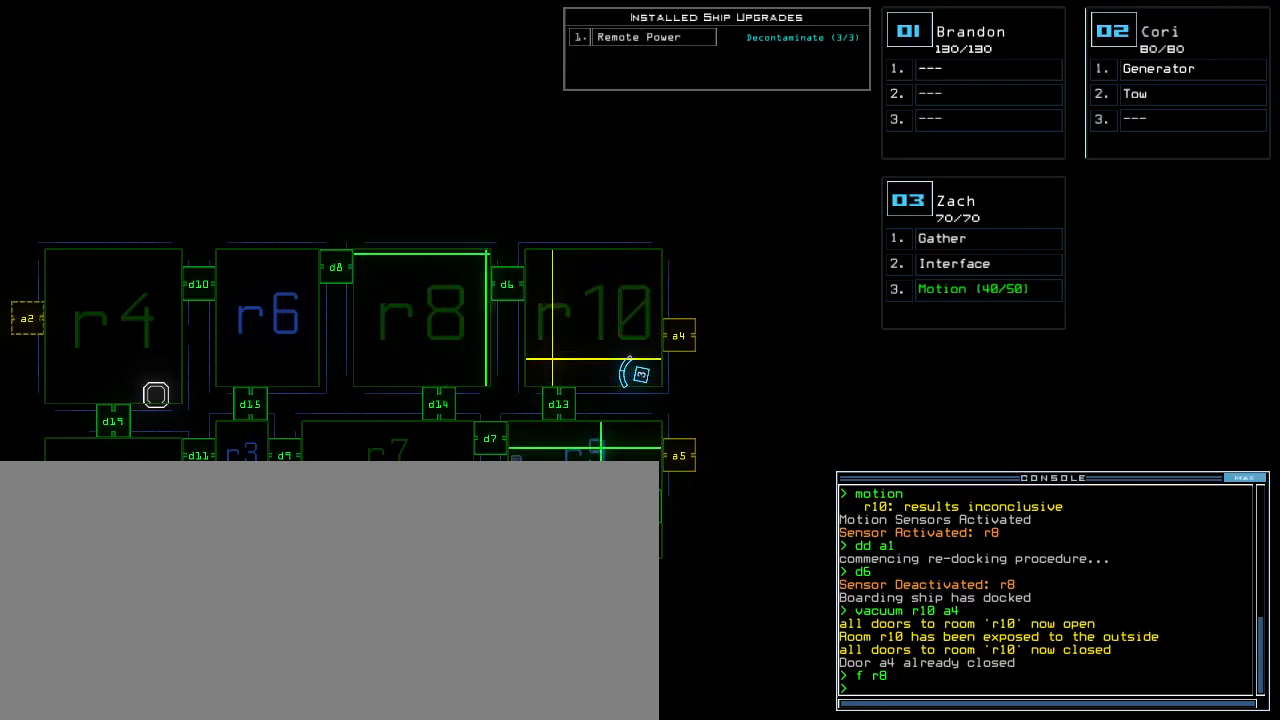
{"keys": [], "events": []}
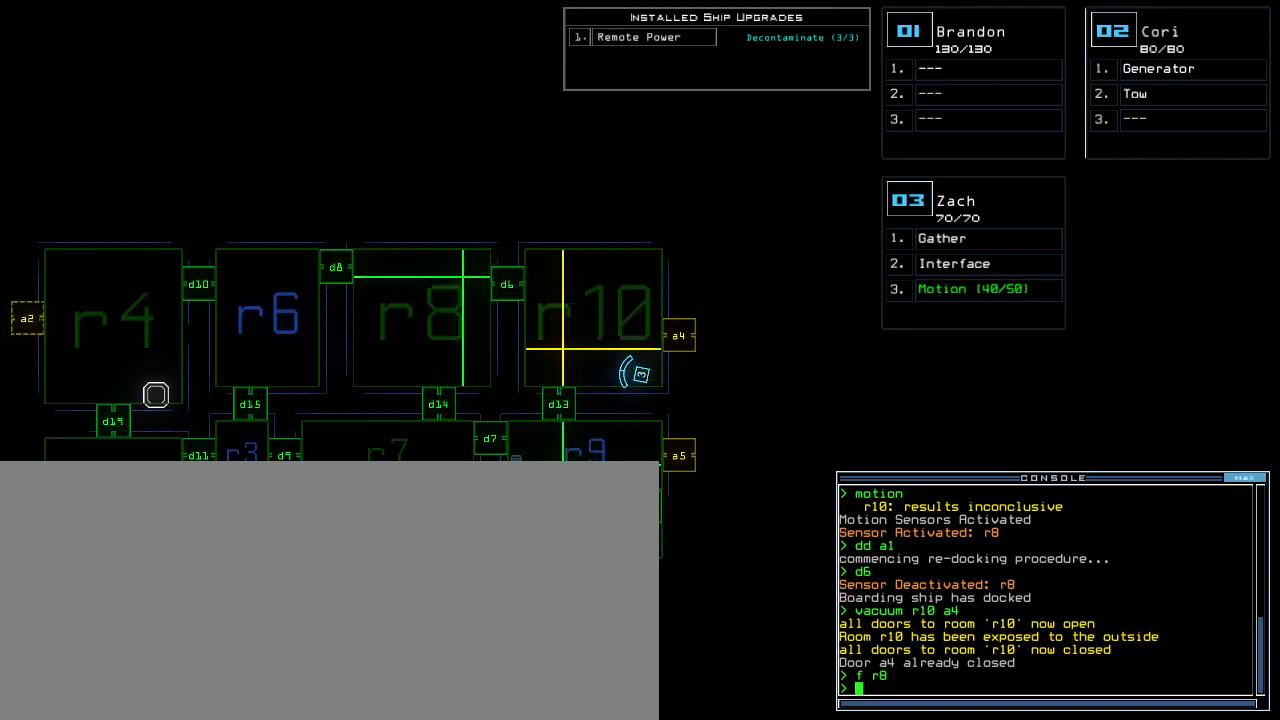
{"keys": [], "events": []}
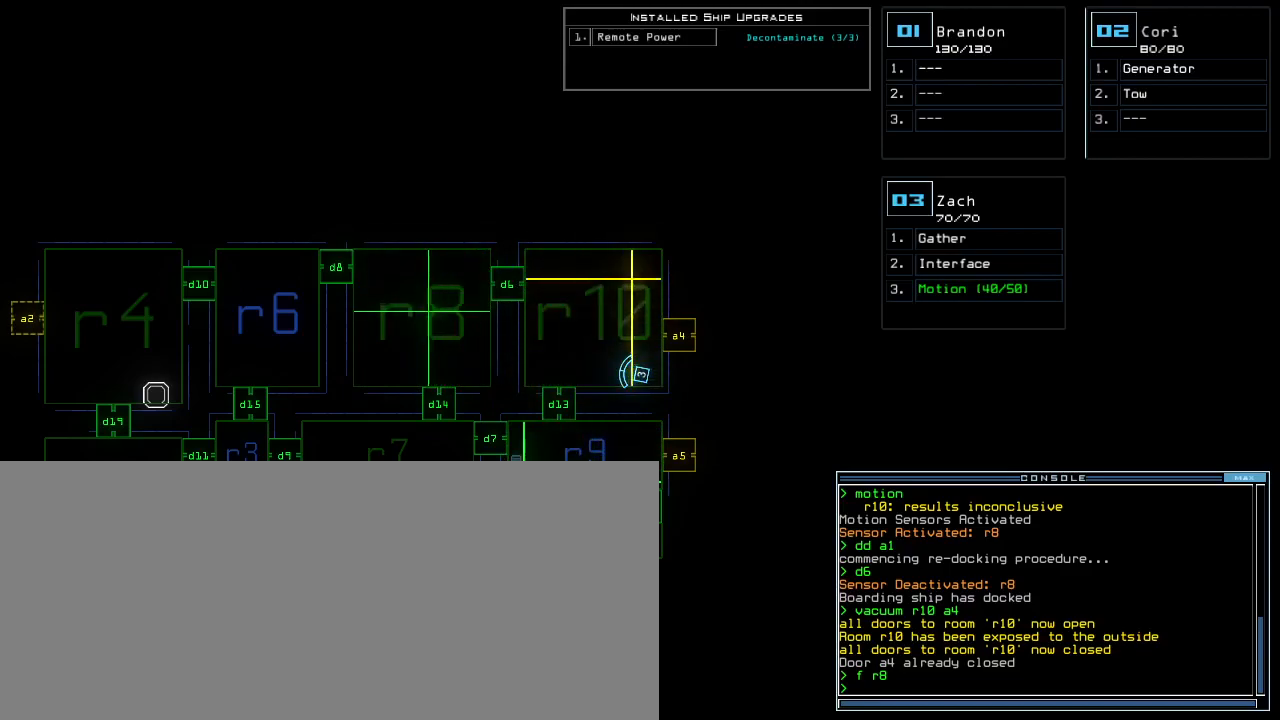
{"keys": ["space"], "events": [[283, "d", "down"], [333, "d", "up"], [400, "d", "down"], [467, "d", "up"], [483, "space", "down"]]}
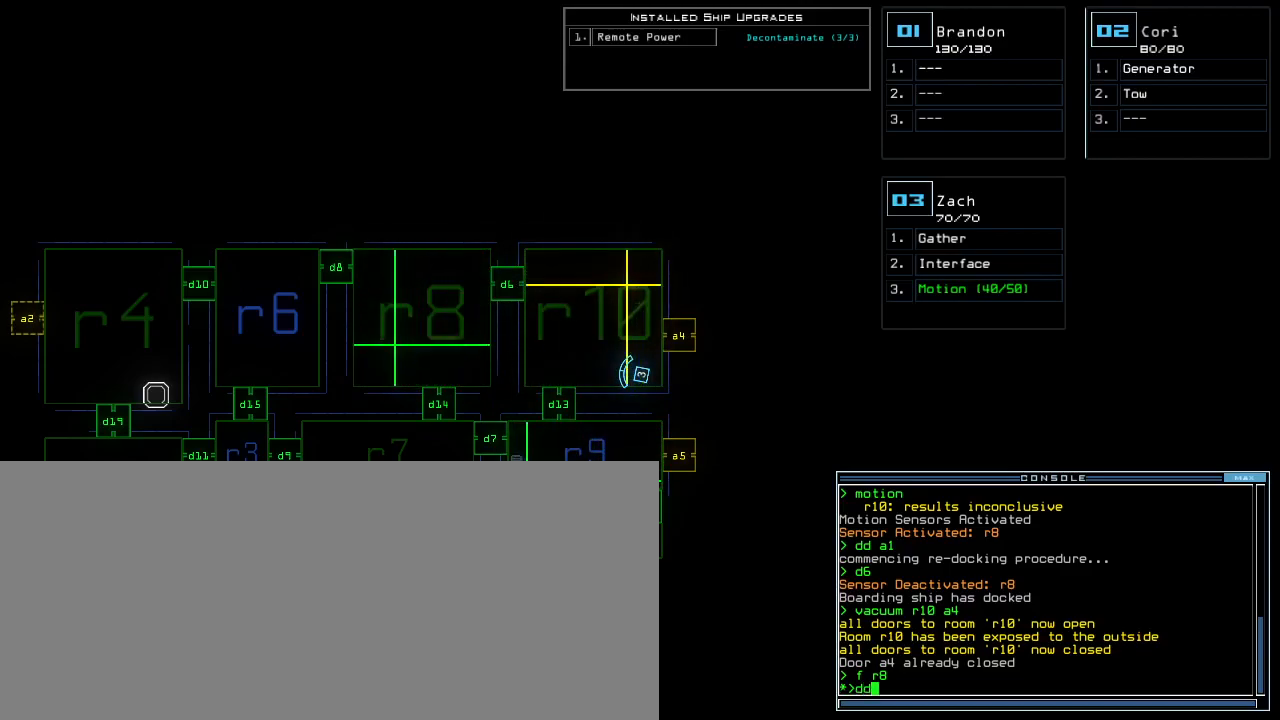
{"keys": [], "events": [[67, "a", "down"], [100, "space", "up"], [183, "a", "up"], [317, "4", "down"], [417, "4", "up"], [417, "return", "down"], [483, "return", "up"]]}
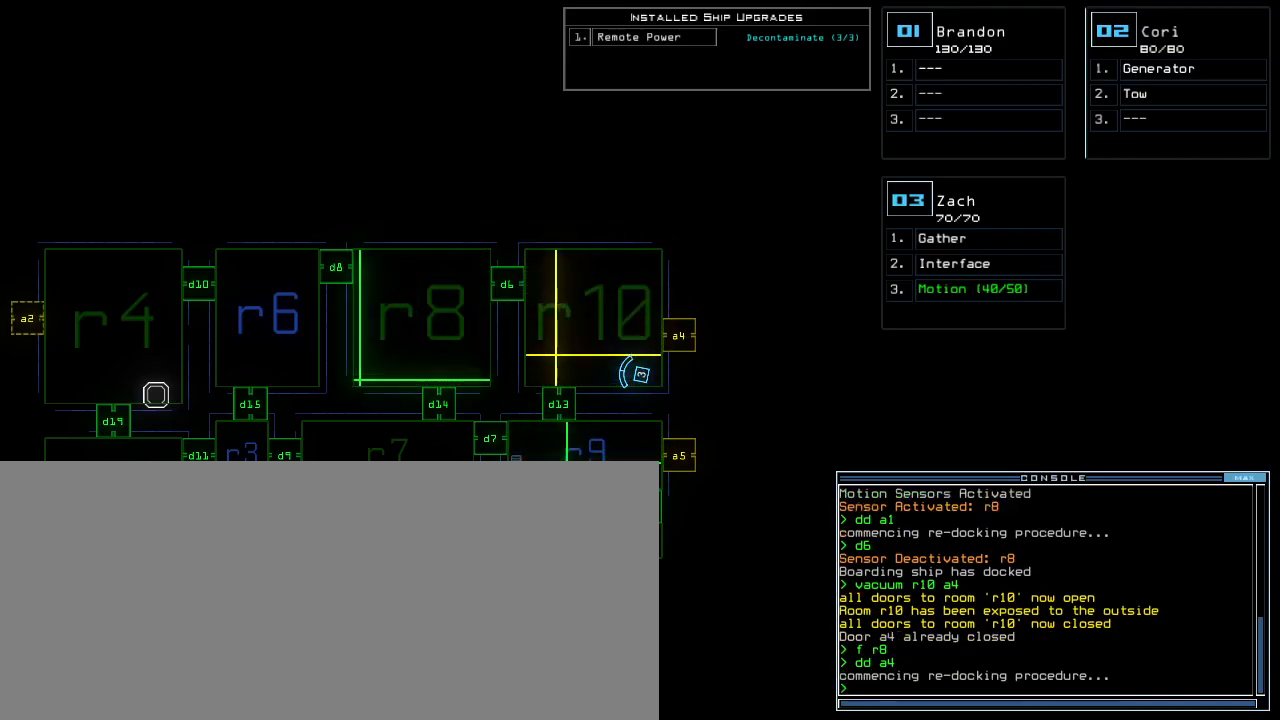
{"keys": [], "events": []}
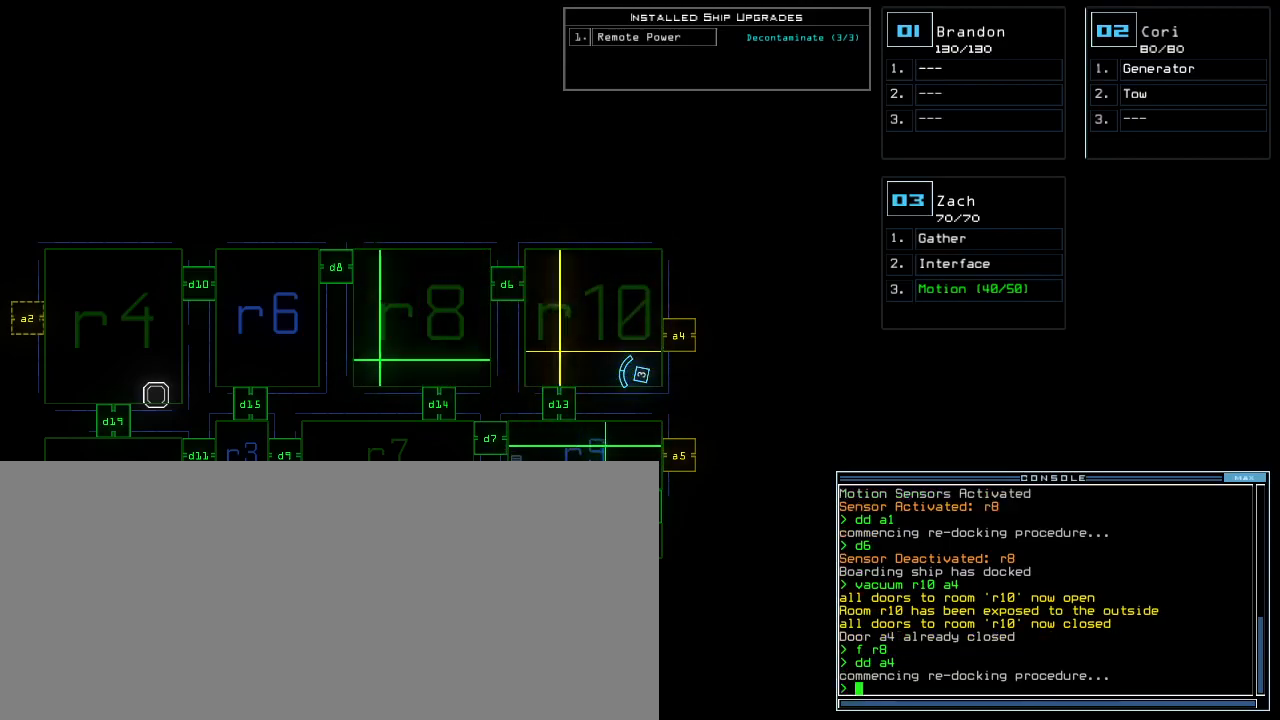
{"keys": [], "events": [[317, "ctrl_l", "down"], [467, "ctrl_l", "up"]]}
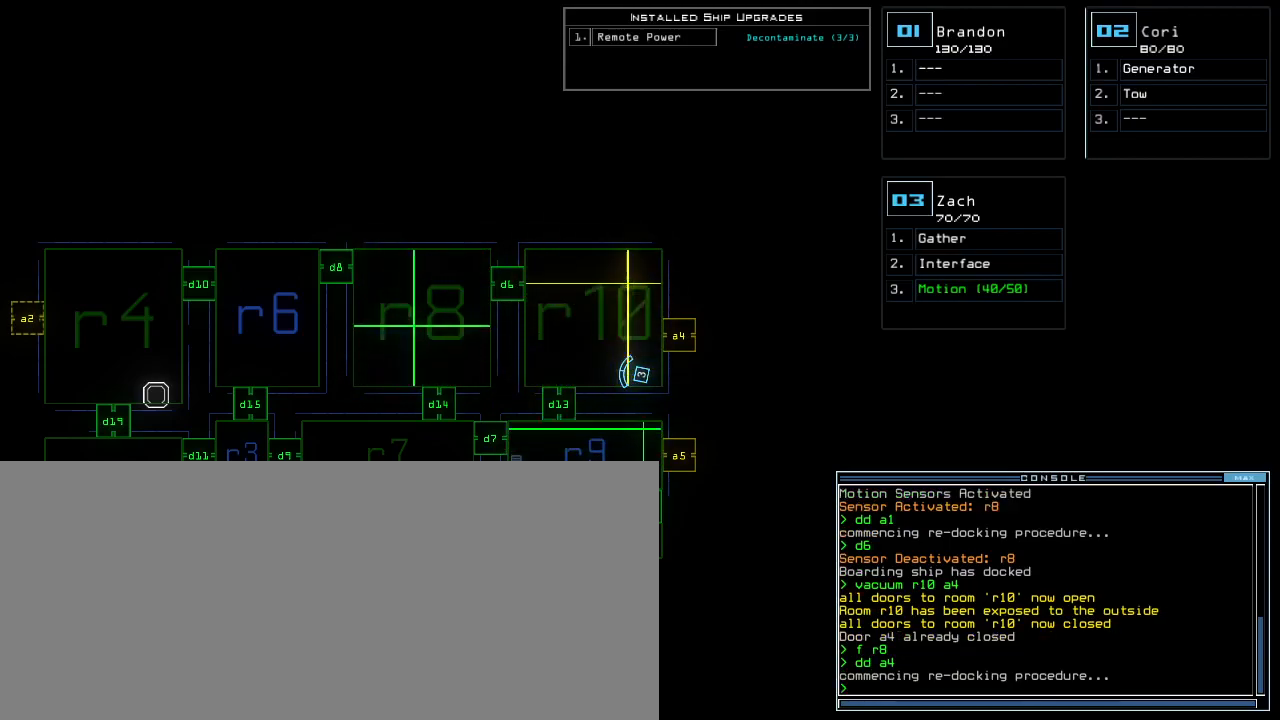
{"keys": [], "events": []}
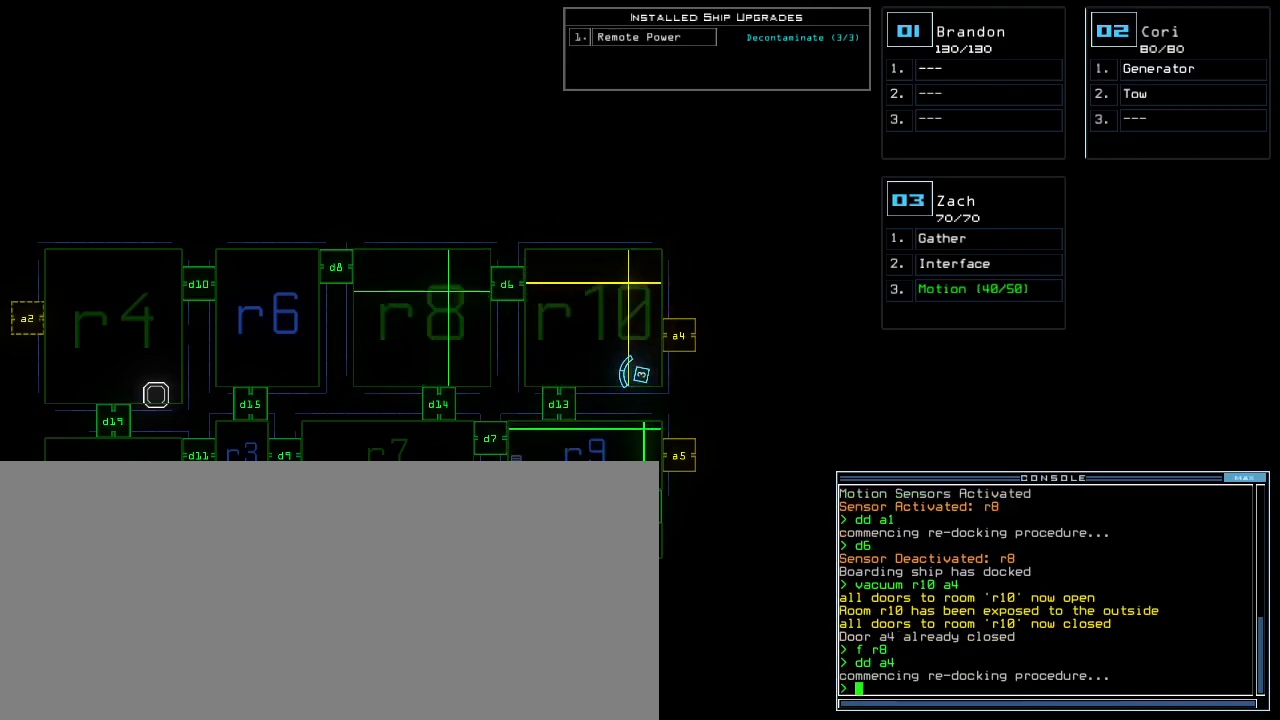
{"keys": [], "events": []}
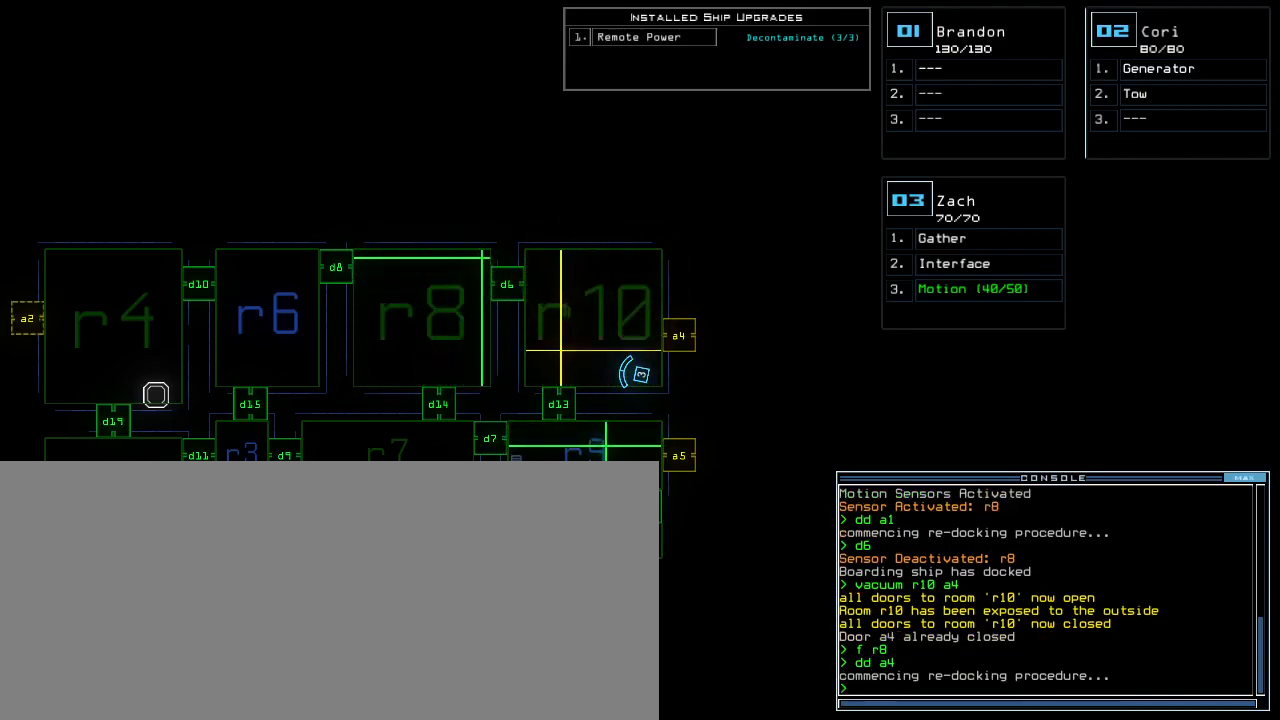
{"keys": [], "events": []}
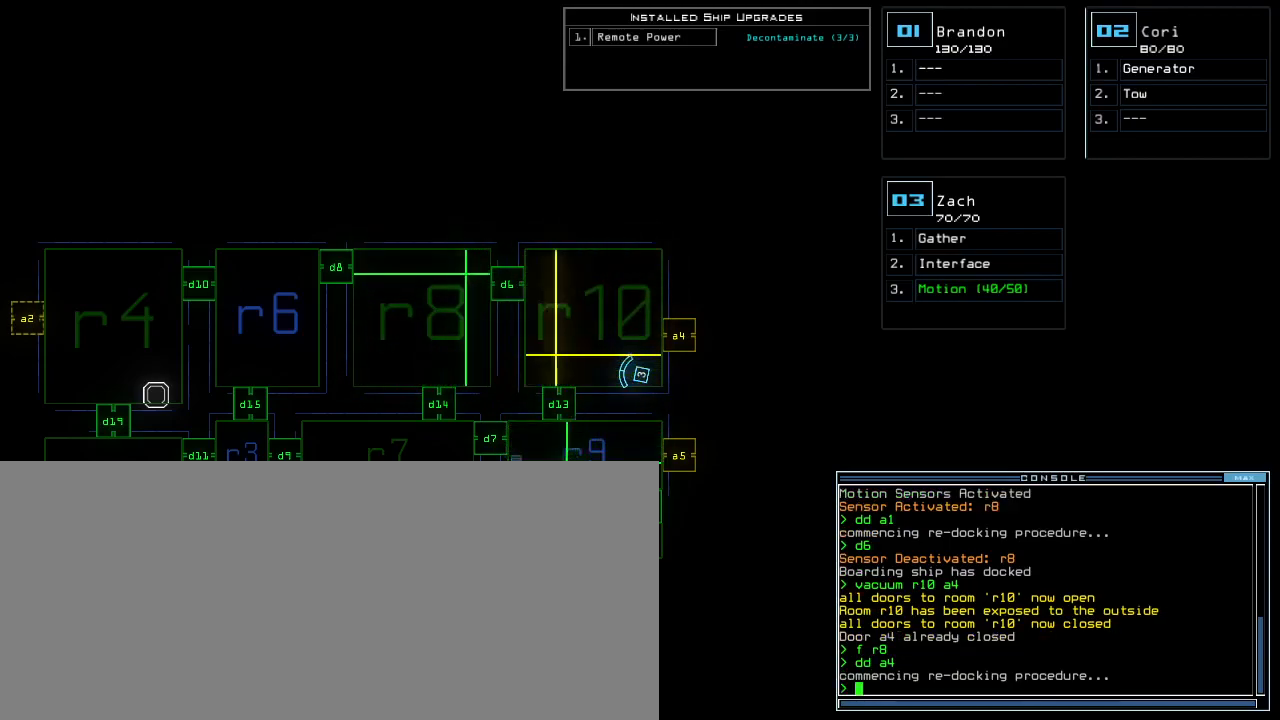
{"keys": [], "events": []}
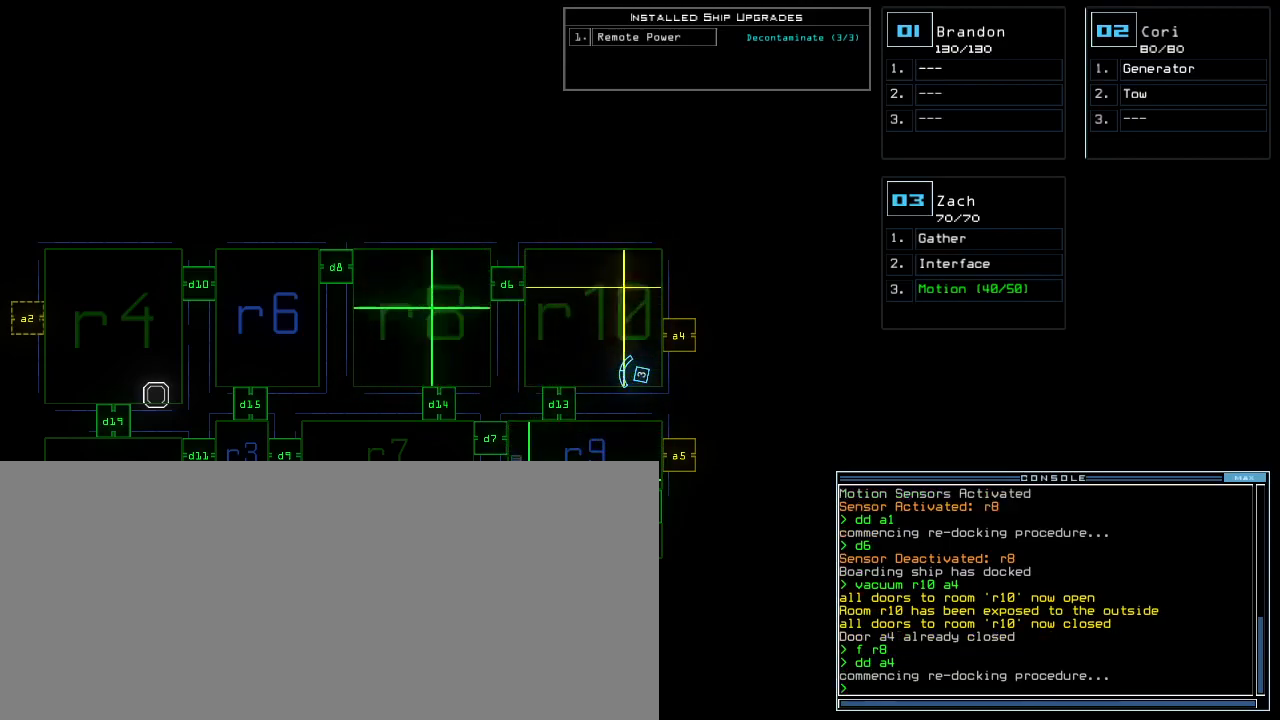
{"keys": [], "events": []}
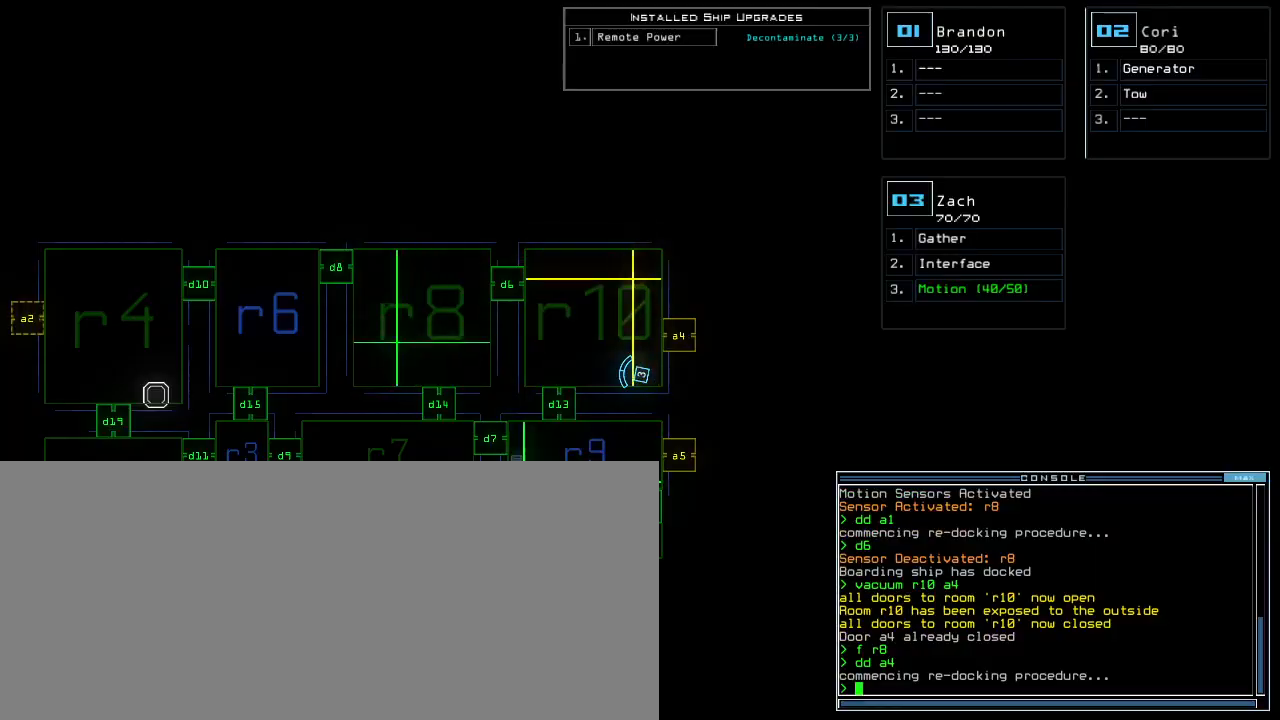
{"keys": [], "events": []}
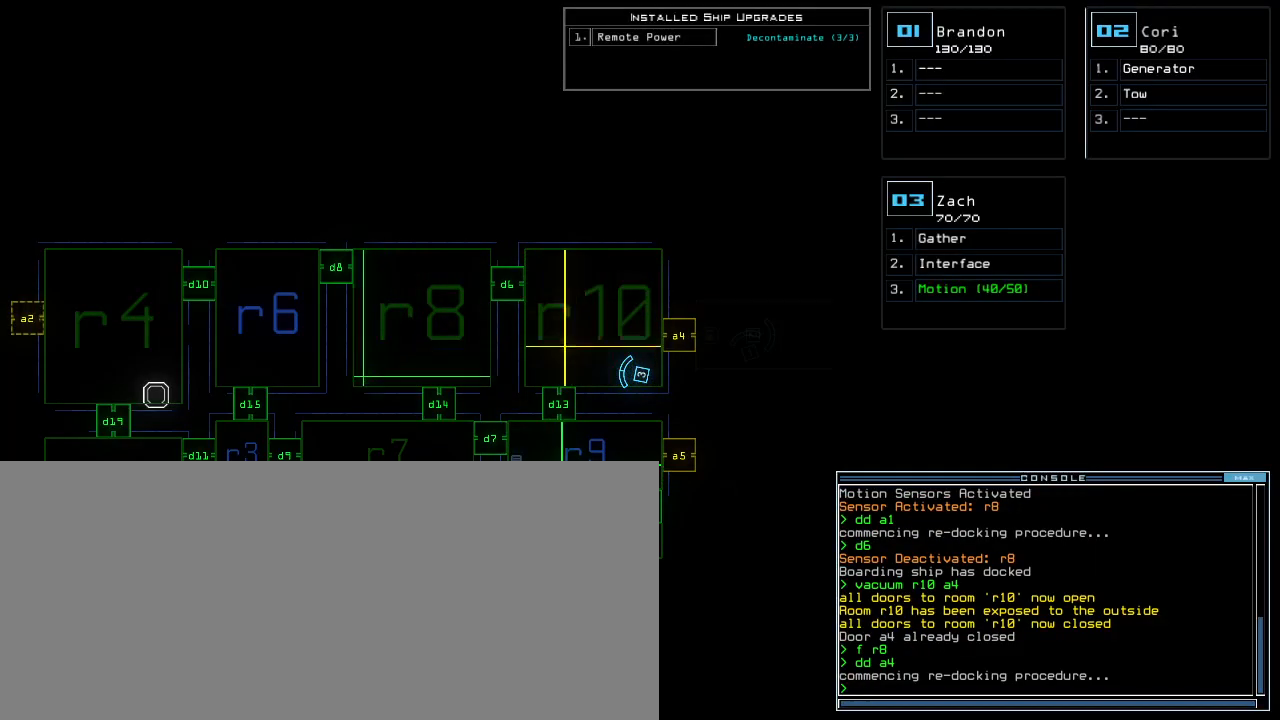
{"keys": [], "events": []}
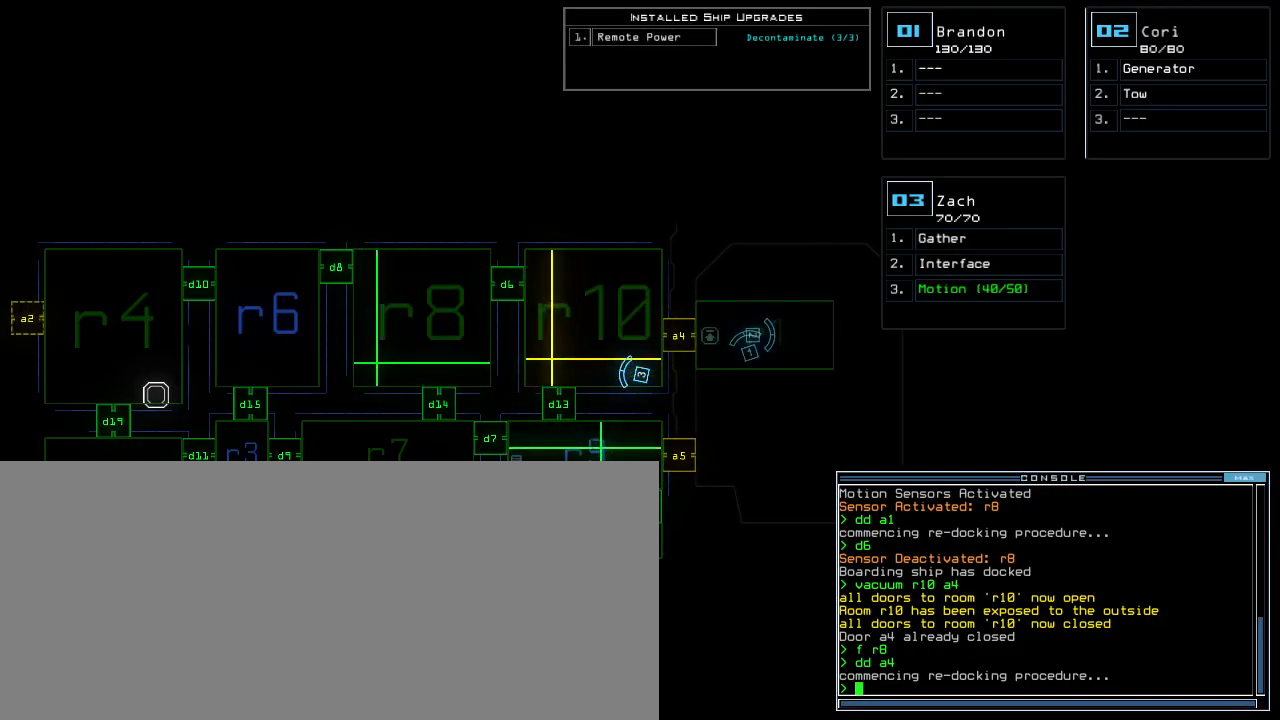
{"keys": [], "events": []}
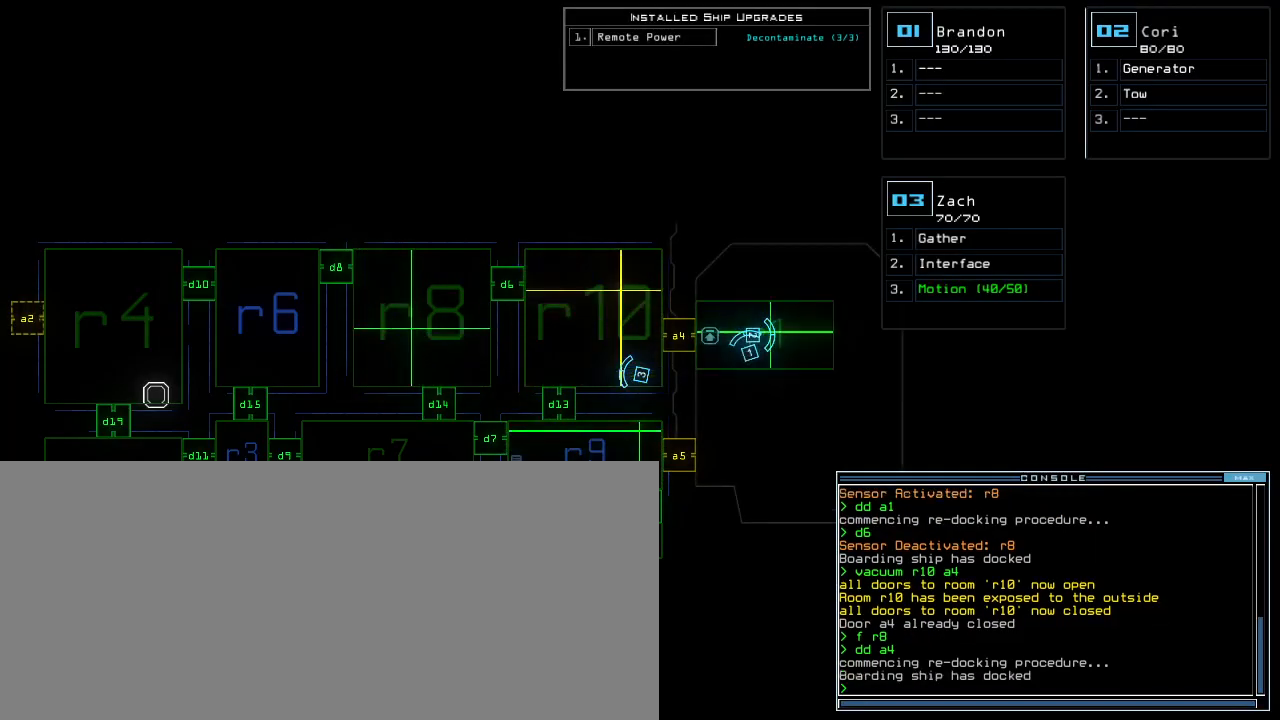
{"keys": ["right"], "events": [[450, "right", "down"]]}
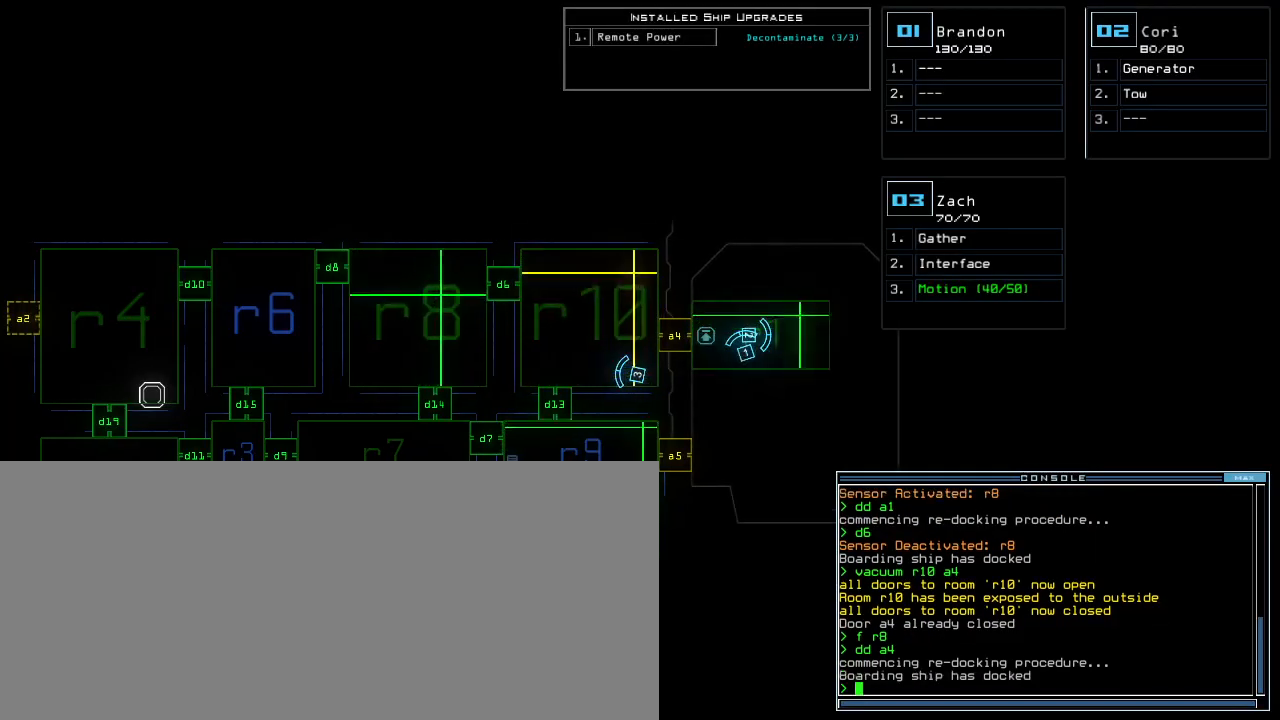
{"keys": ["right", "up"], "events": [[150, "3", "down"], [167, "3", "up"], [433, "up", "down"]]}
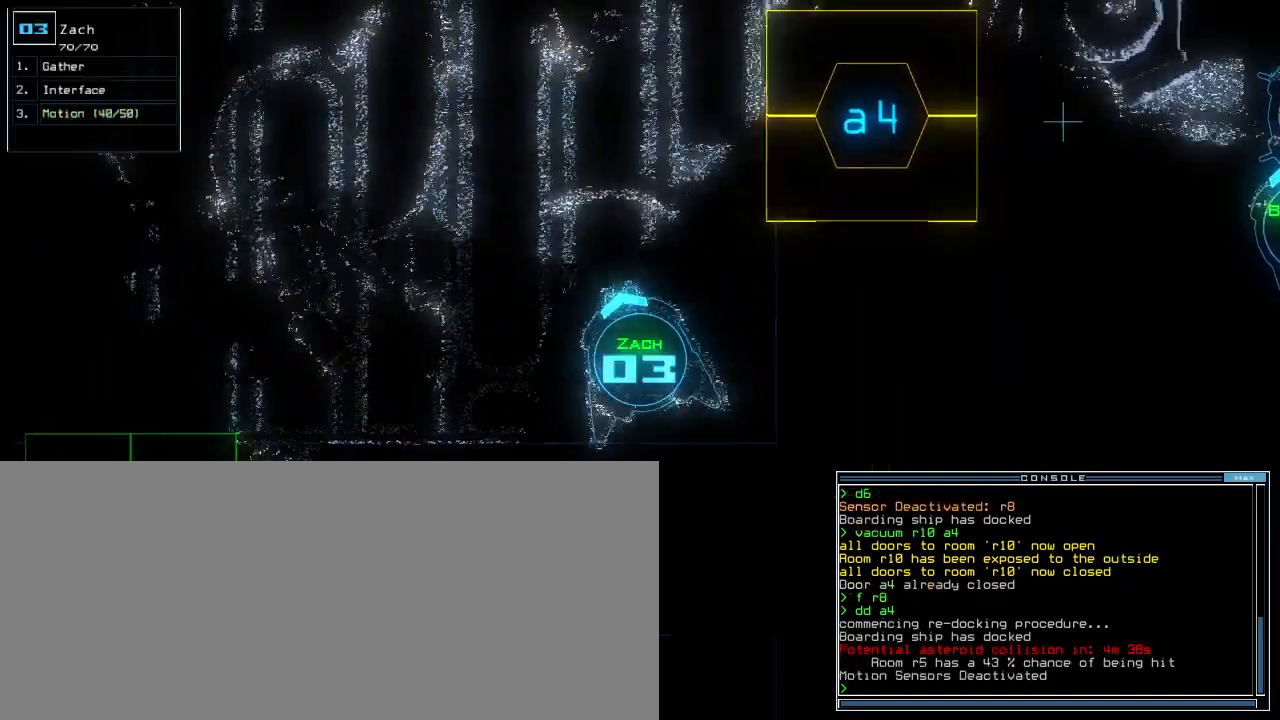
{"keys": ["up"]}
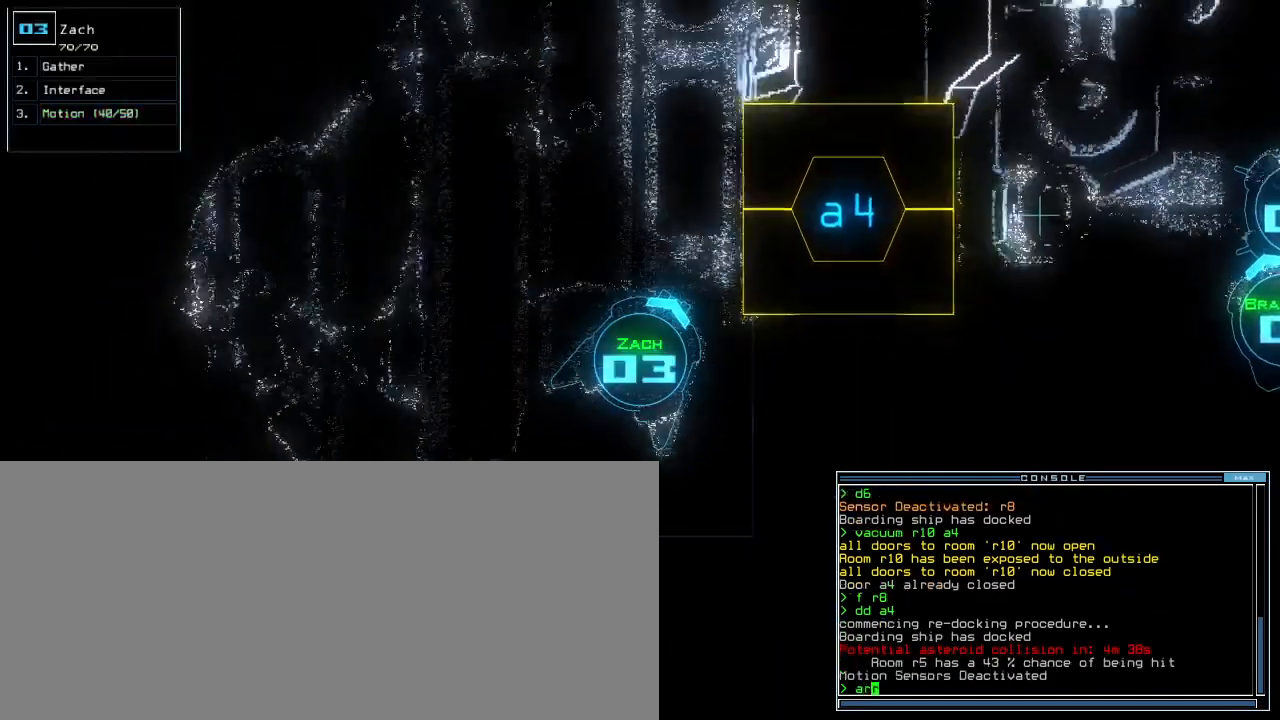
{"keys": ["right", "up"], "events": [[133, "return", "down"], [233, "return", "up"], [500, "right", "down"]]}
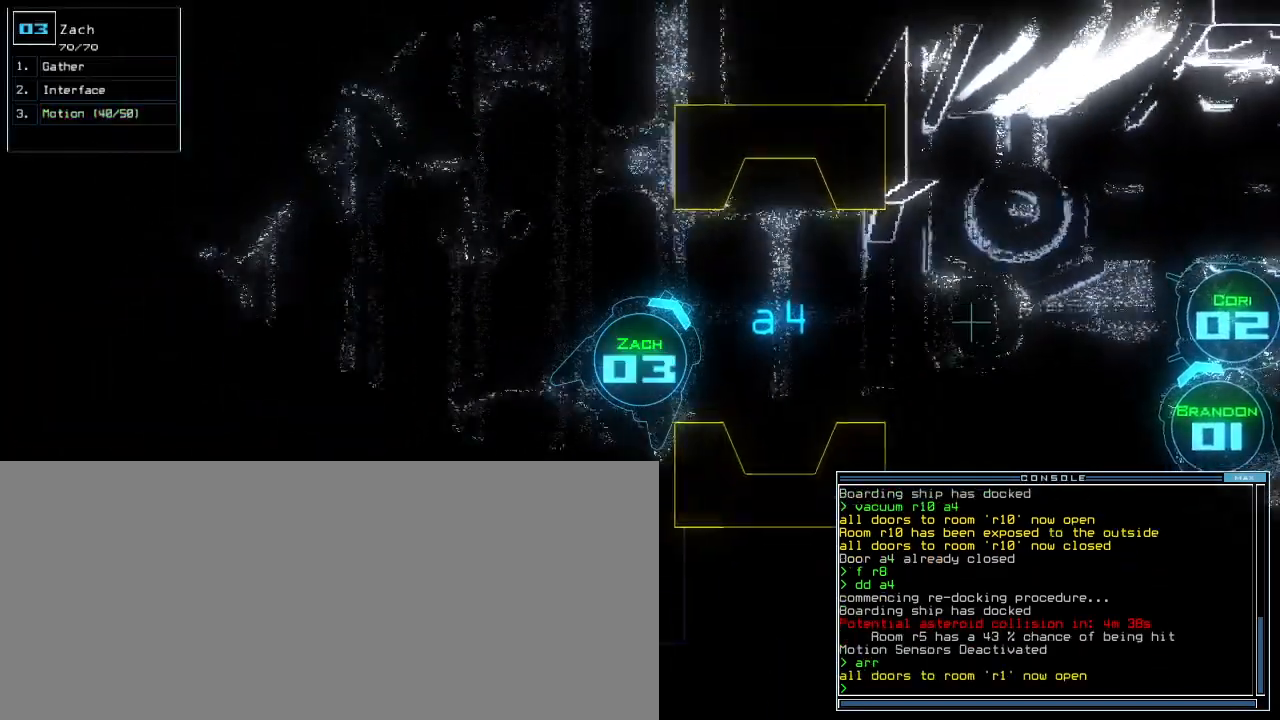
{"keys": ["up"], "events": [[83, "right", "up"], [183, "right", "down"], [300, "right", "up"], [417, "right", "down"], [500, "right", "up"]]}
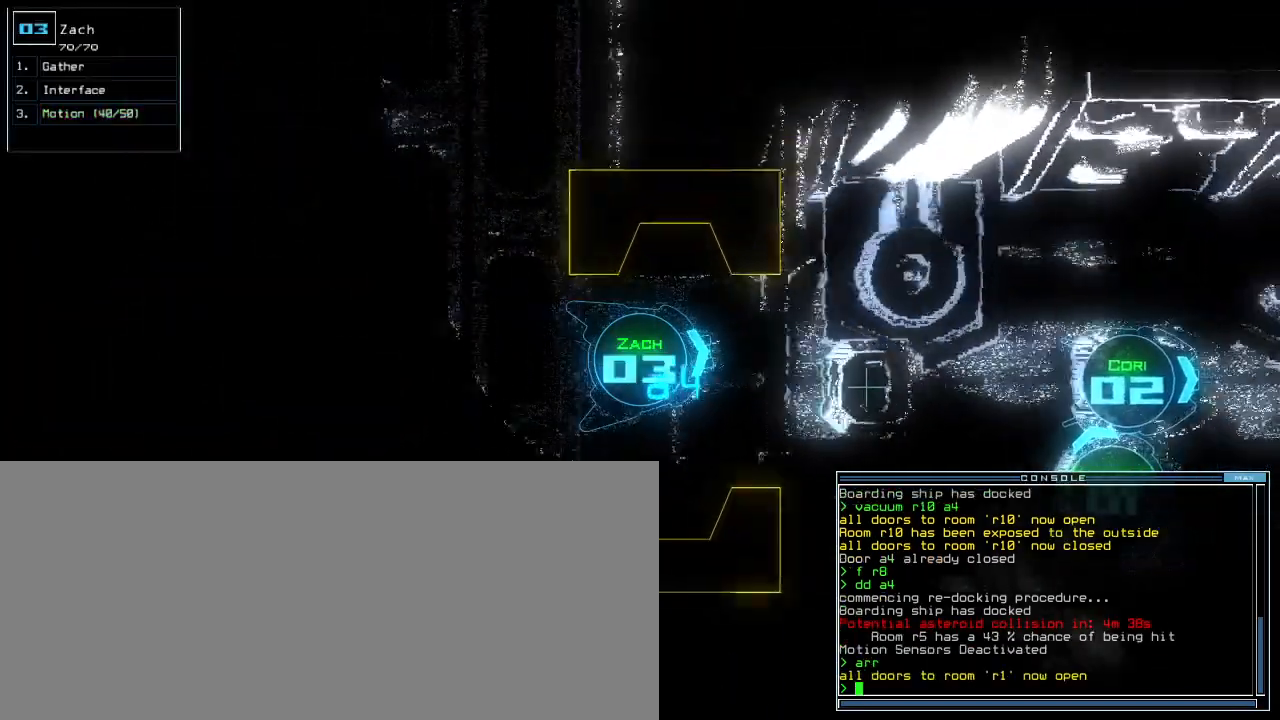
{"keys": ["a", "r", "up"], "events": [[183, "right", "down"], [267, "right", "up"], [433, "r", "down"], [483, "a", "down"]]}
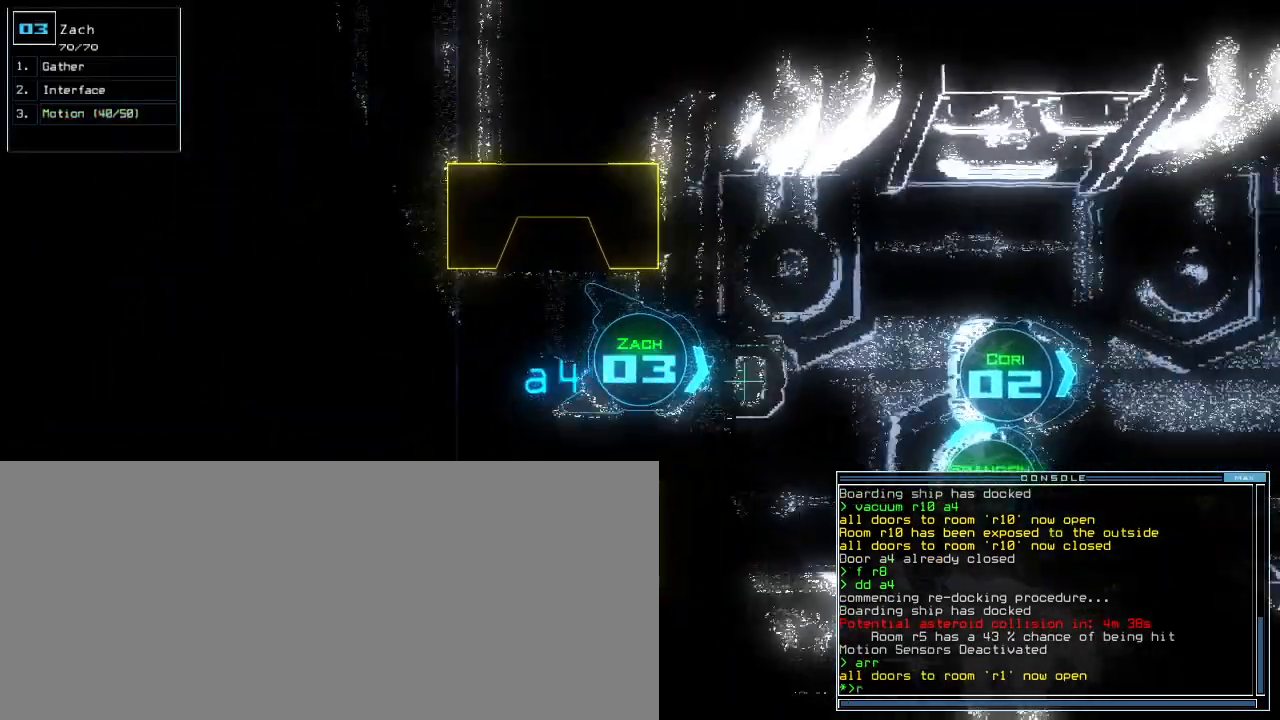
{"keys": ["space"], "events": [[17, "r", "up"], [83, "a", "up"], [317, "return", "down"], [417, "return", "up"], [417, "up", "up"], [483, "space", "down"]]}
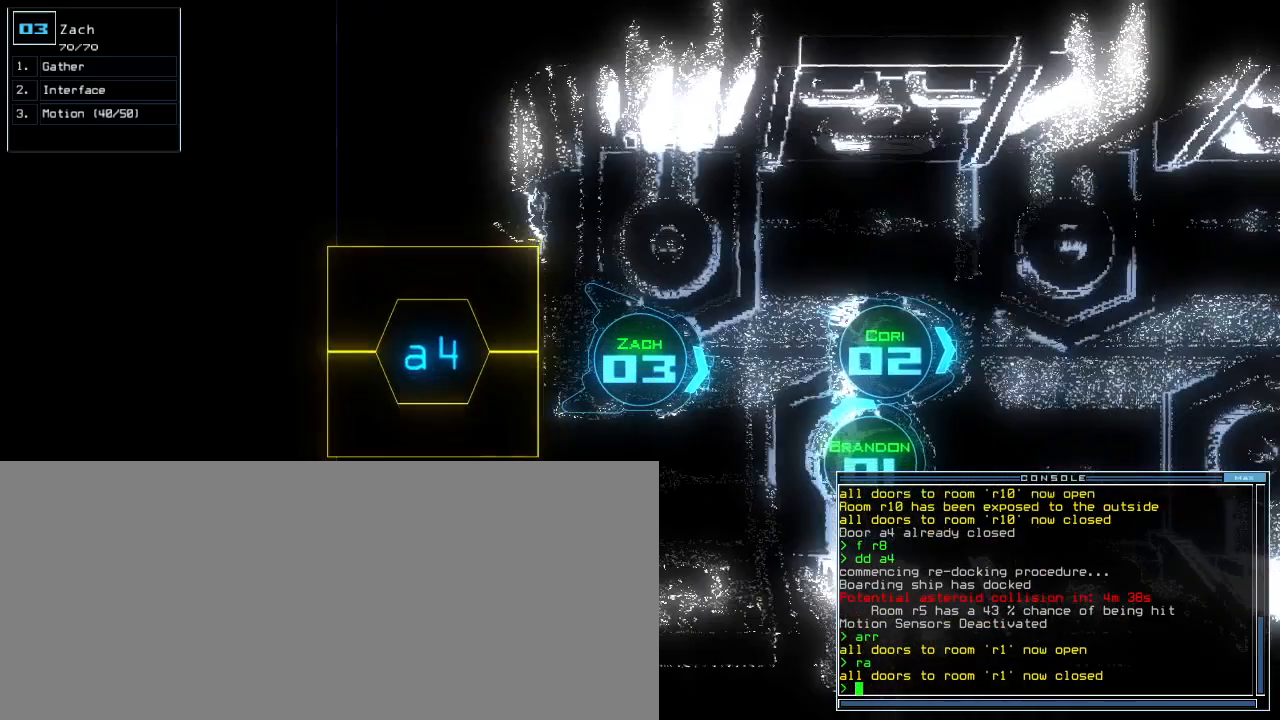
{"keys": [], "events": [[33, "space", "up"]]}